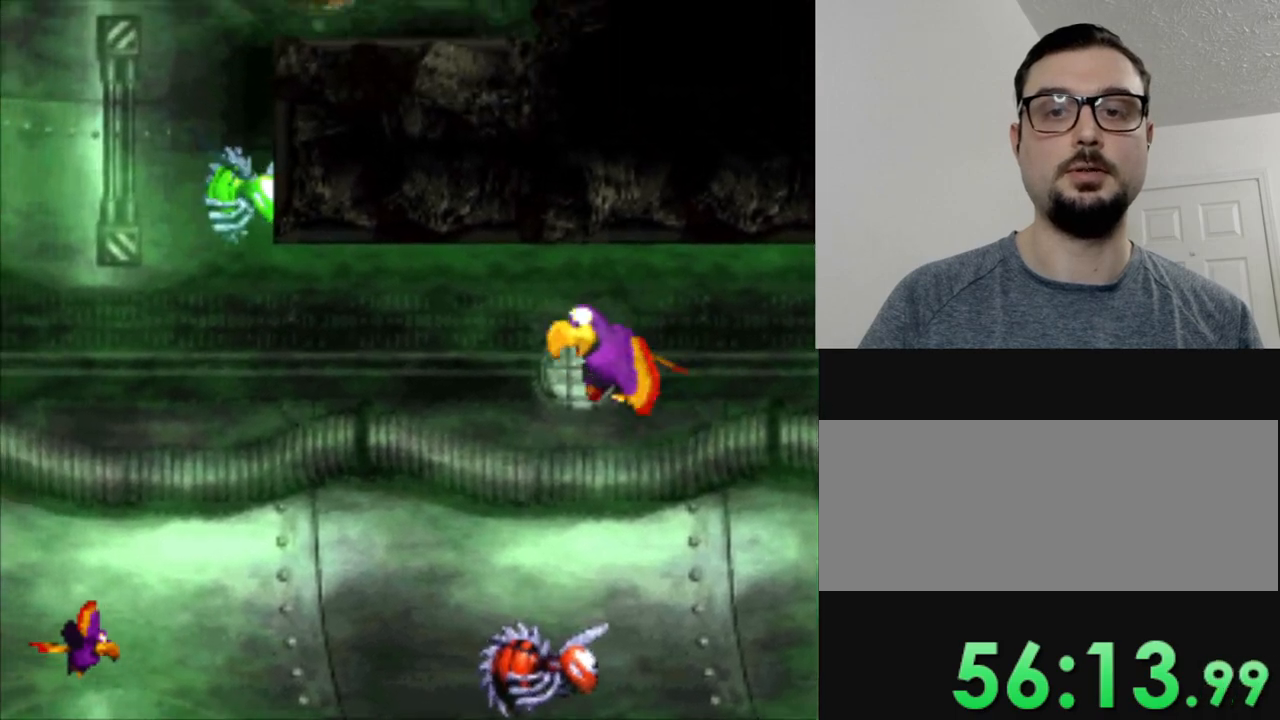
Gameplay with a controller (Nintendo layout); each line is a JSON object with the inputs held at the frame after it. "events" lists button and stick changes between this image and that frame as [ms after this image, input, new state], when the widget could be followed in between. Not read: DPAD_DOWN L3 R3.
{"buttons": ["Y", "DPAD_LEFT"], "events": []}
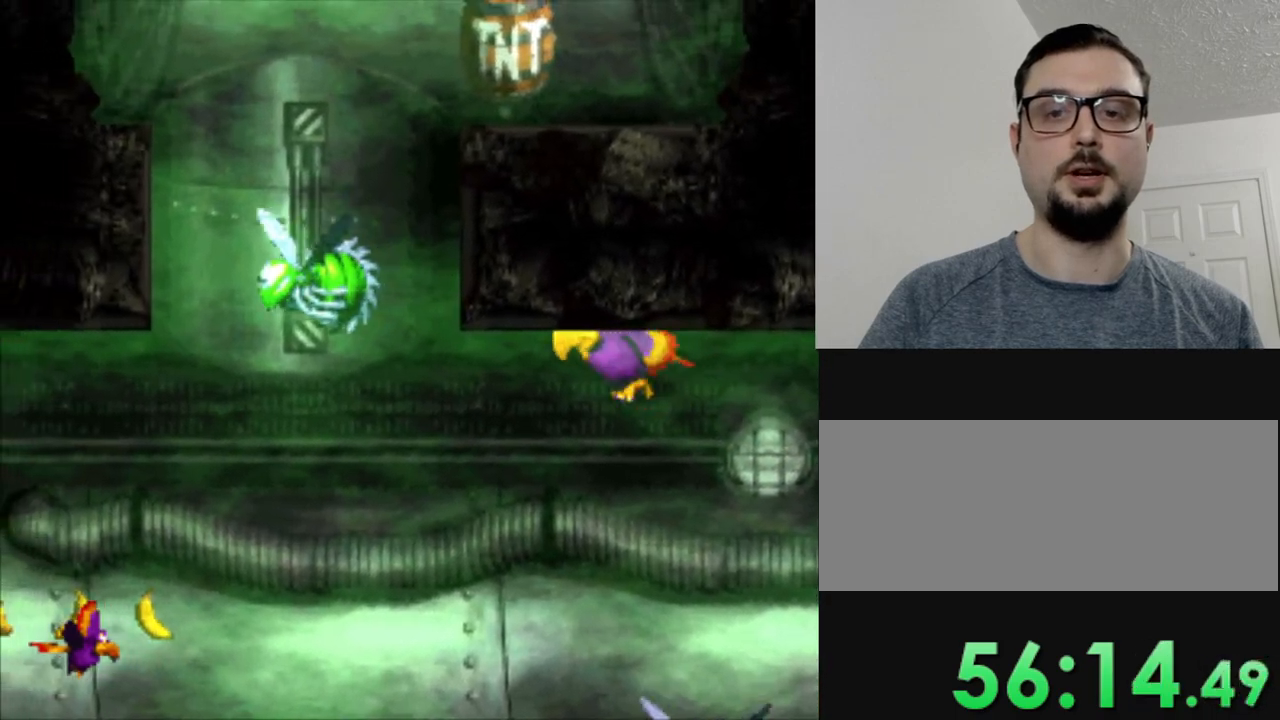
{"buttons": ["Y"], "events": [[317, "DPAD_LEFT", "up"]]}
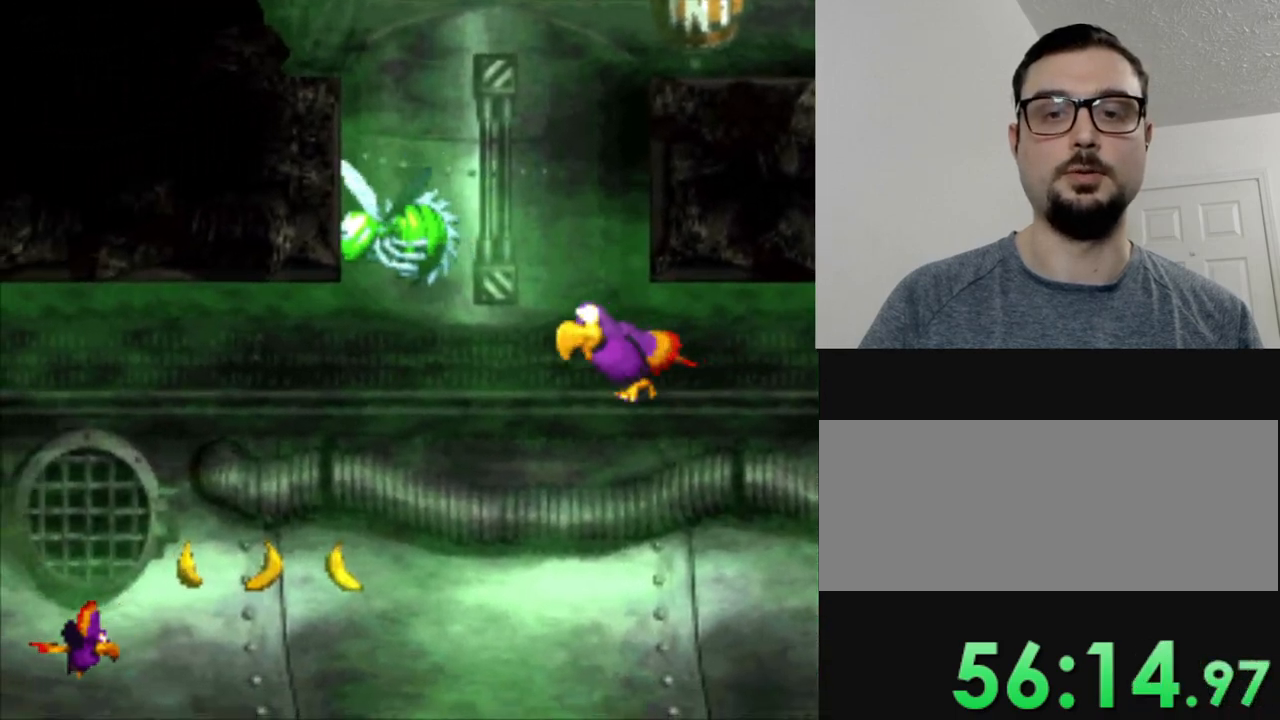
{"buttons": ["Y", "DPAD_LEFT"], "events": [[284, "DPAD_LEFT", "down"]]}
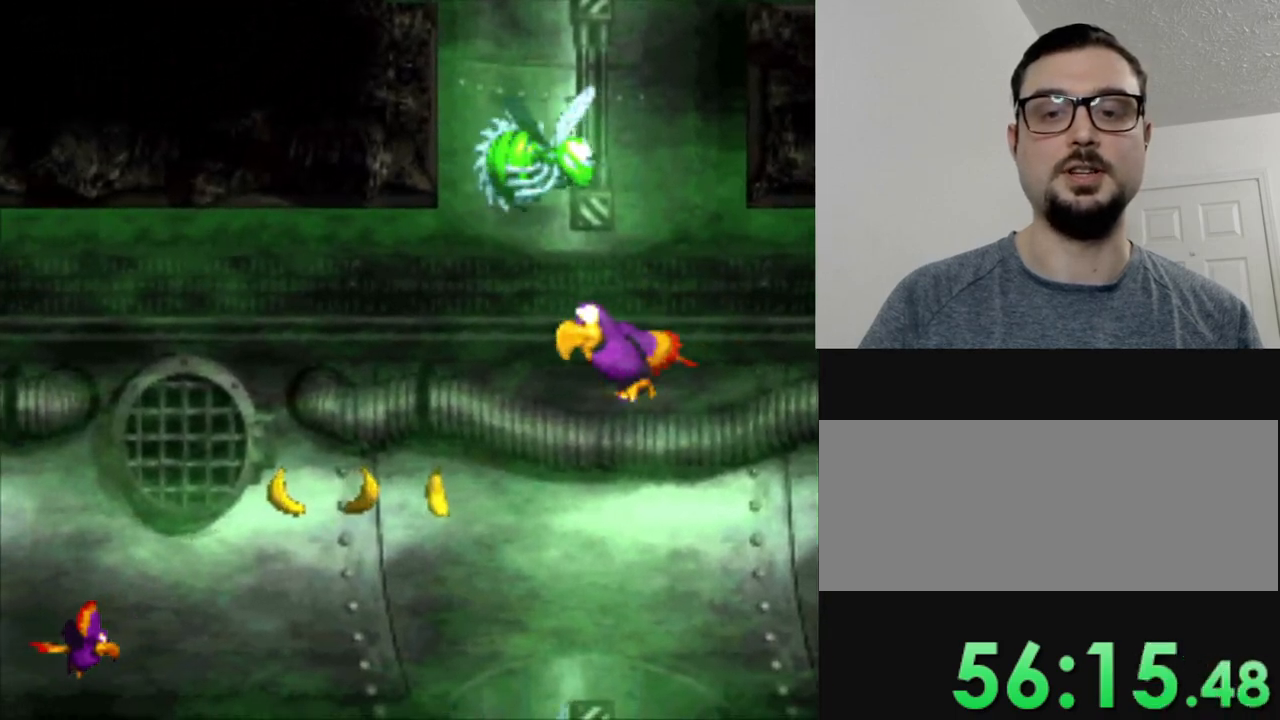
{"buttons": ["Y", "DPAD_LEFT"], "events": []}
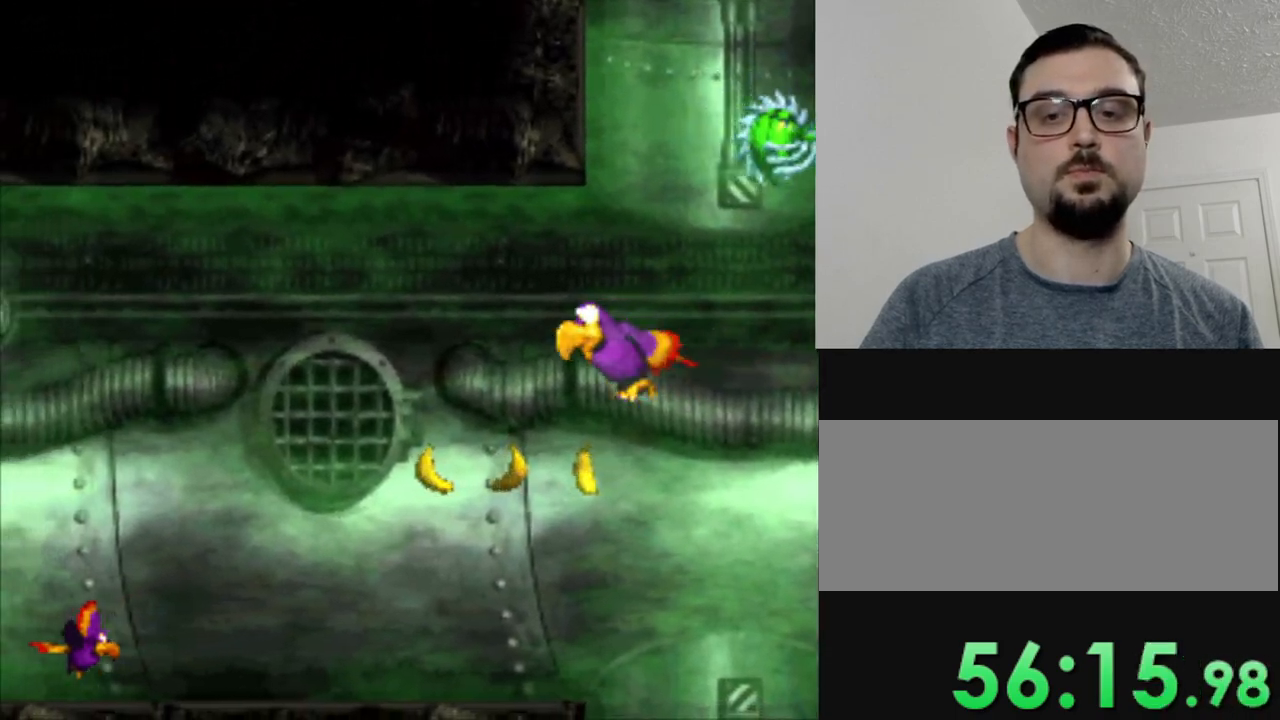
{"buttons": ["Y", "DPAD_LEFT"], "events": []}
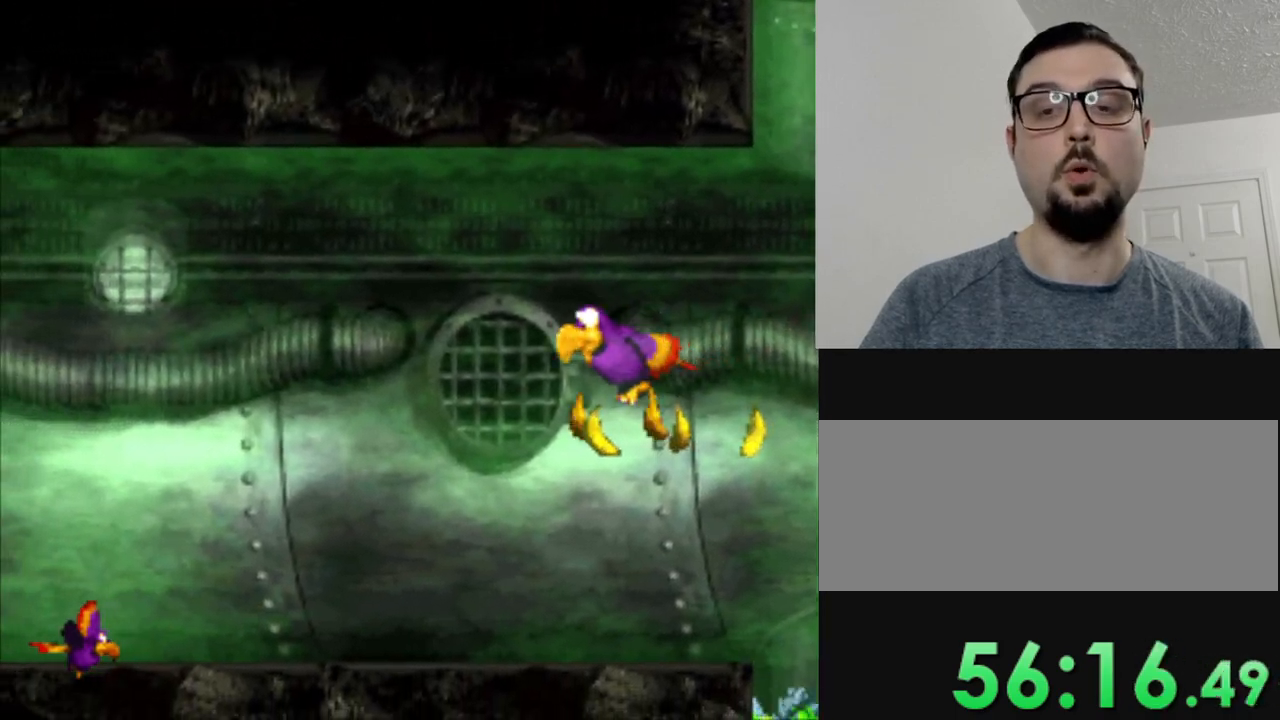
{"buttons": ["Y", "DPAD_LEFT"], "events": []}
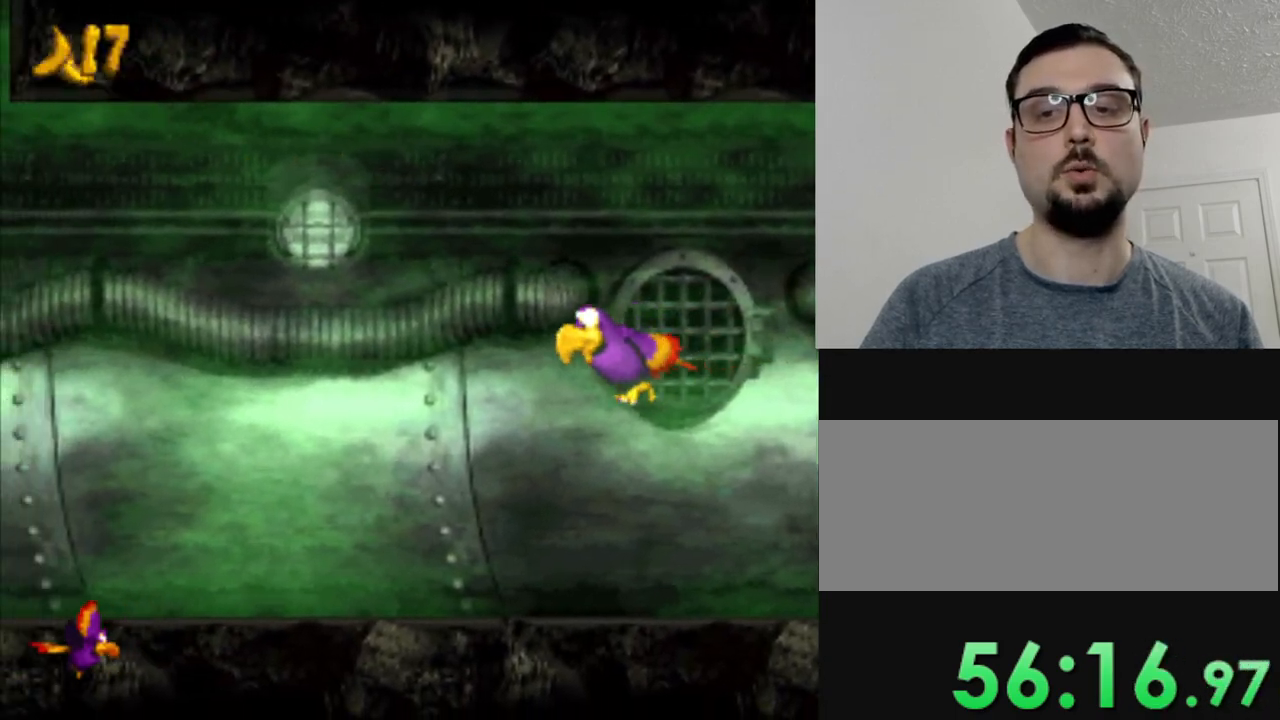
{"buttons": ["Y", "DPAD_LEFT"], "events": []}
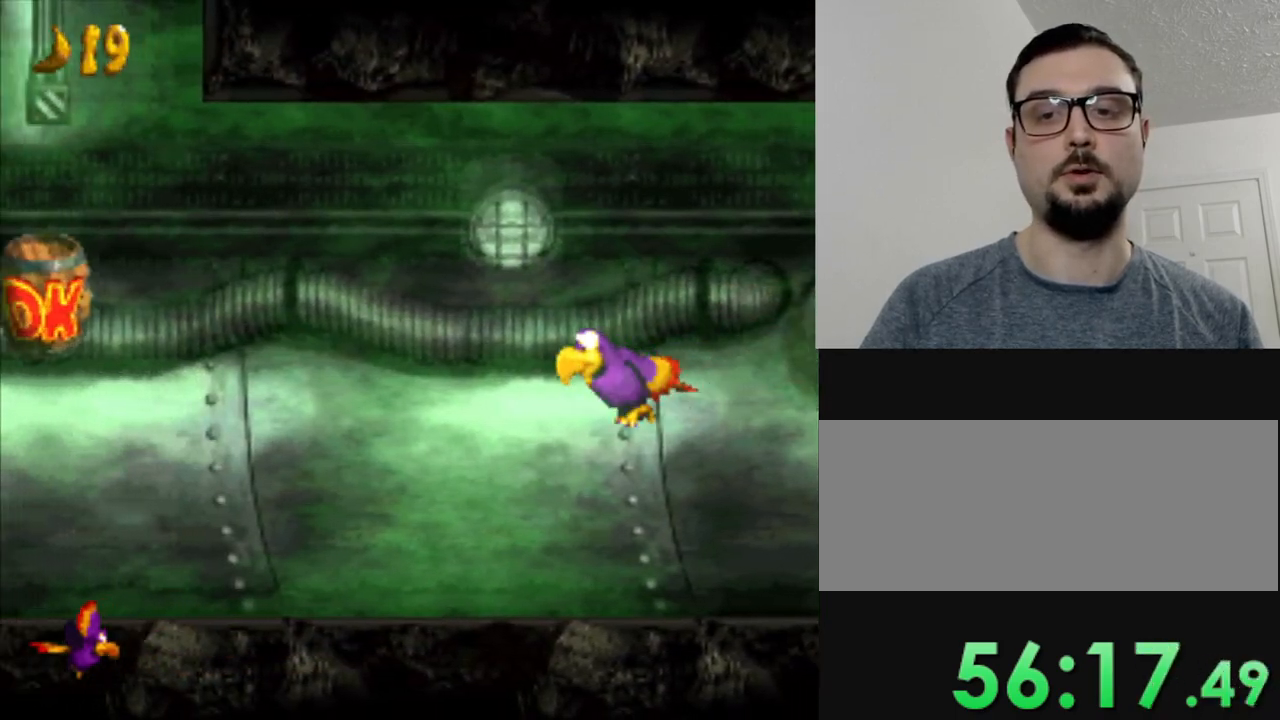
{"buttons": ["Y", "DPAD_LEFT"], "events": []}
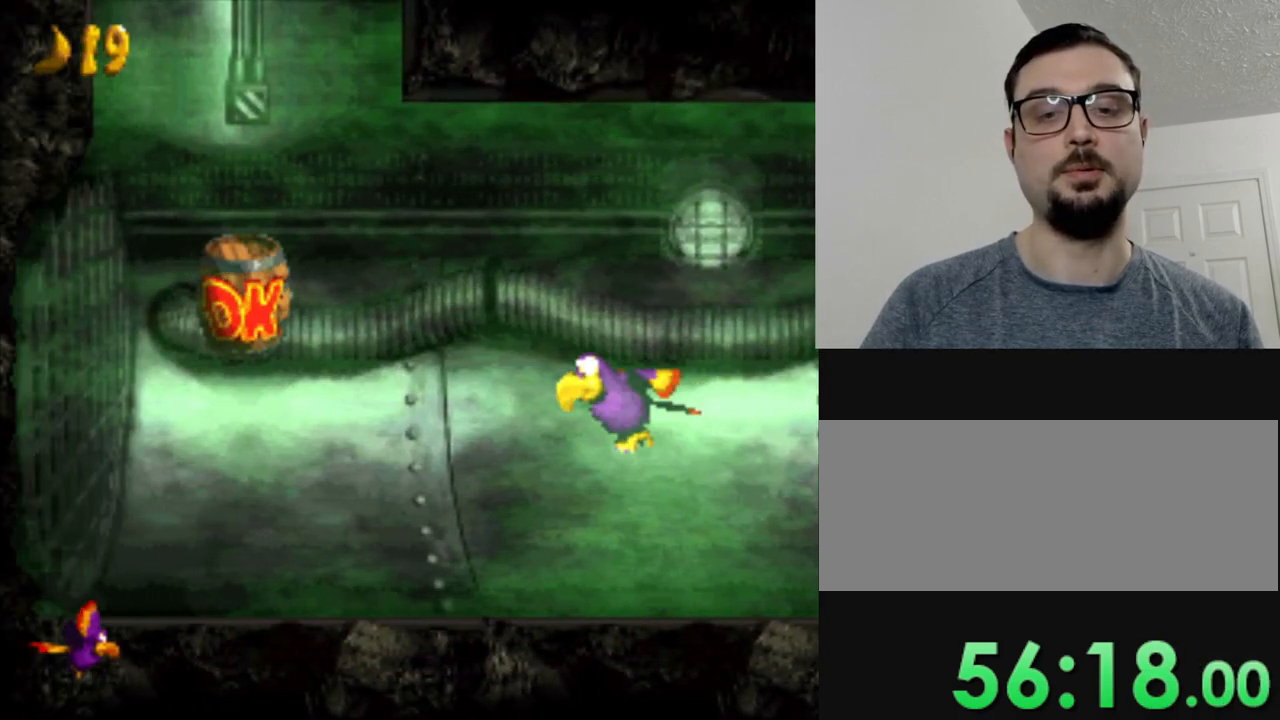
{"buttons": ["B", "Y", "DPAD_LEFT"], "events": [[468, "B", "down"]]}
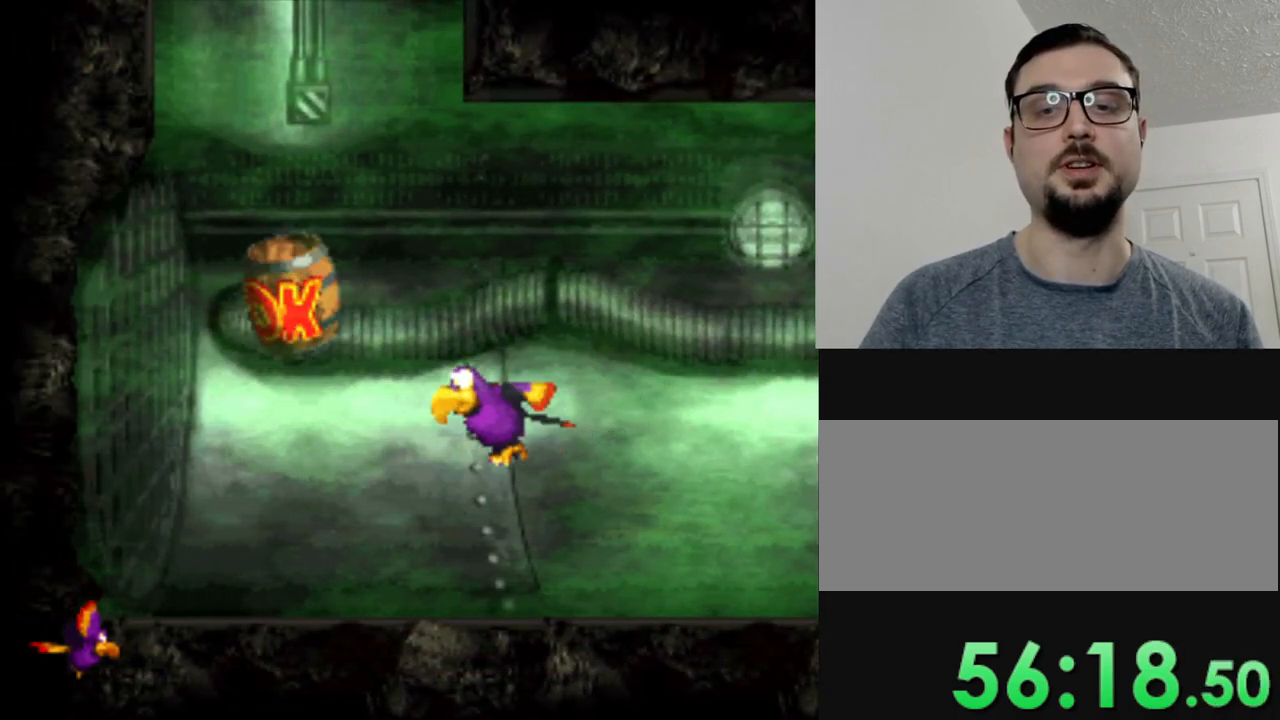
{"buttons": ["Y"], "events": [[50, "B", "up"], [83, "DPAD_UP", "down"], [117, "DPAD_LEFT", "up"], [183, "B", "down"], [284, "B", "up"], [317, "DPAD_UP", "up"], [384, "B", "down"], [500, "B", "up"]]}
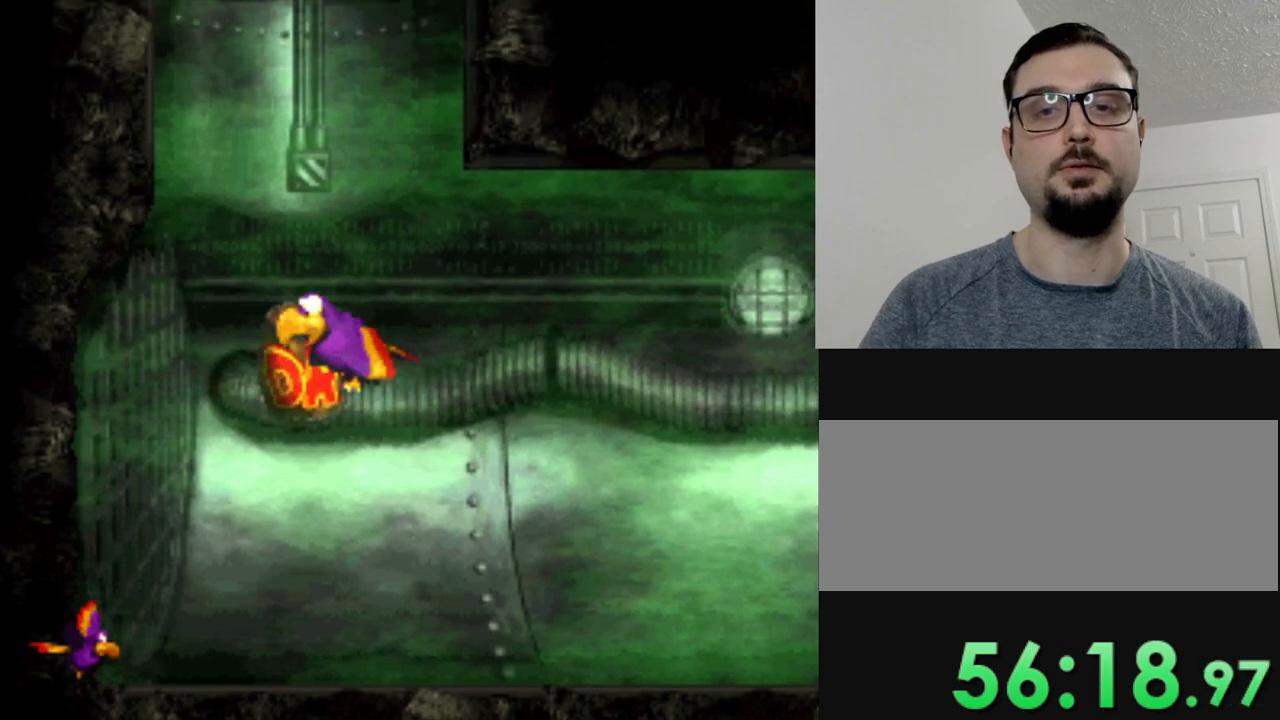
{"buttons": ["Y"], "events": [[117, "B", "down"], [251, "B", "up"], [284, "DPAD_RIGHT", "down"], [384, "DPAD_RIGHT", "up"], [401, "B", "down"], [501, "B", "up"]]}
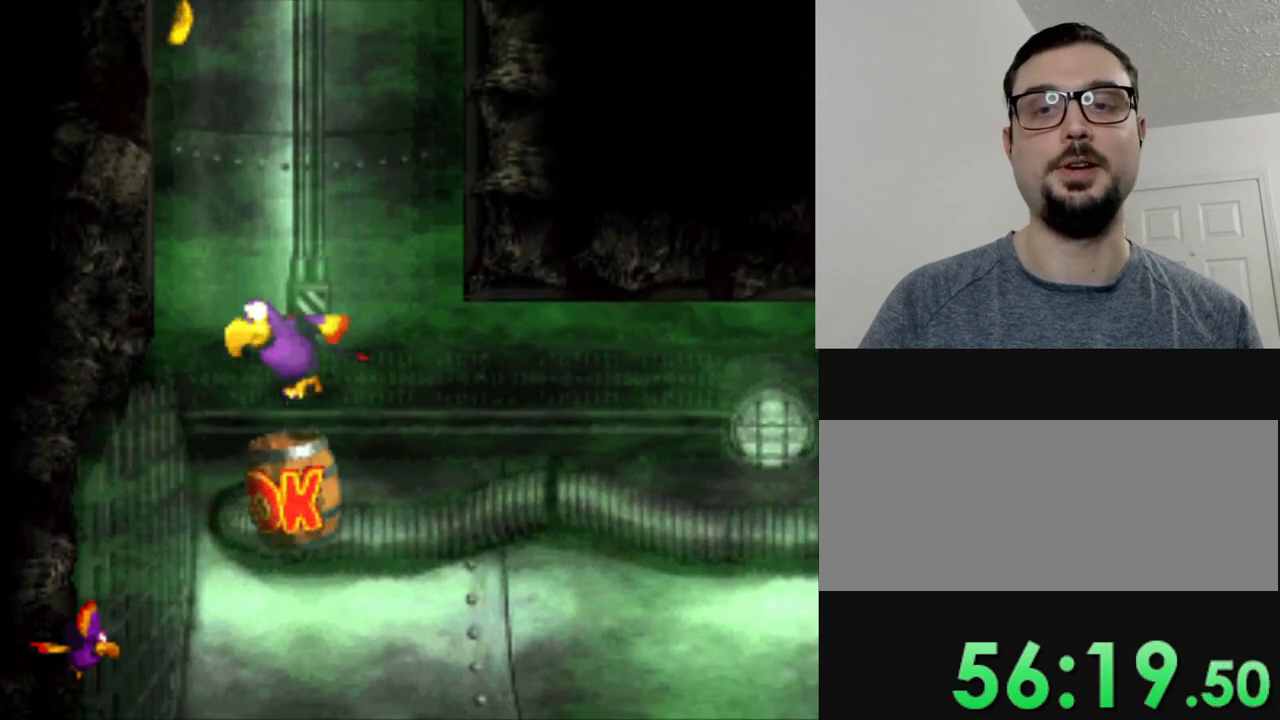
{"buttons": ["Y", "DPAD_LEFT"], "events": [[83, "DPAD_RIGHT", "down"], [117, "B", "down"], [200, "DPAD_RIGHT", "up"], [233, "B", "up"], [400, "B", "down"], [484, "DPAD_LEFT", "down"], [500, "B", "up"]]}
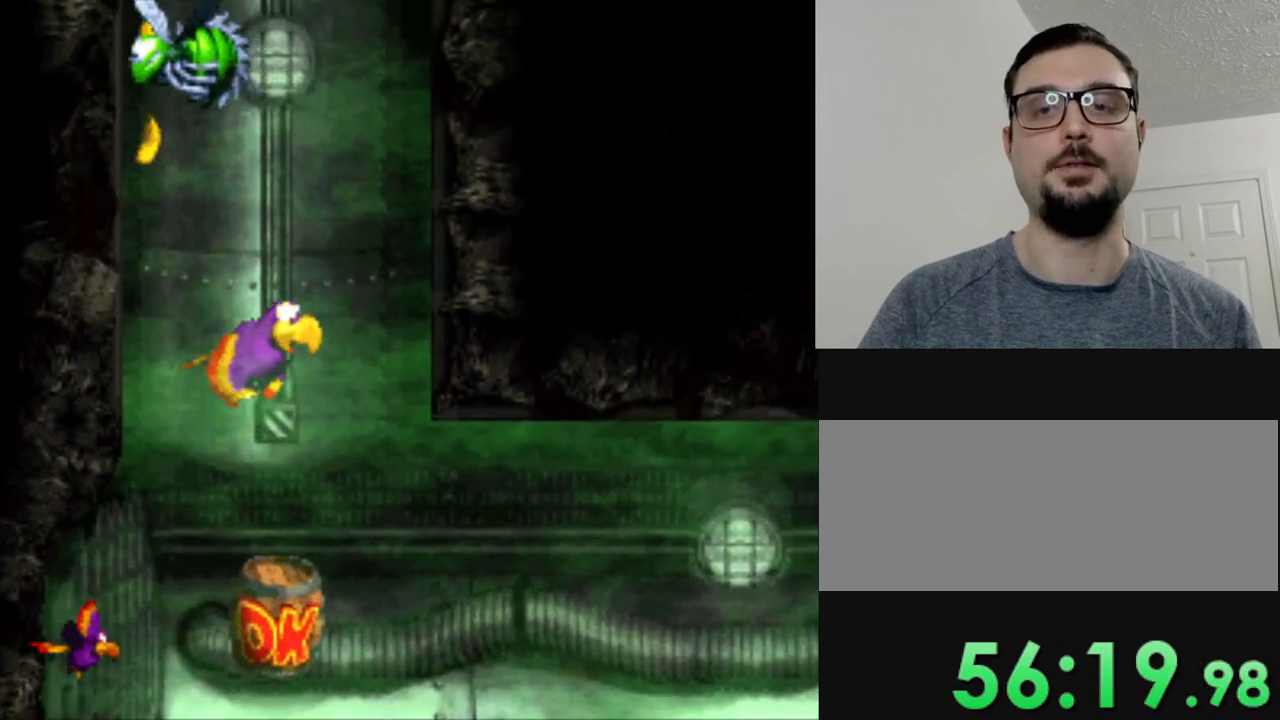
{"buttons": ["B", "Y", "DPAD_UP", "DPAD_LEFT"], "events": [[401, "DPAD_UP", "down"], [451, "B", "down"]]}
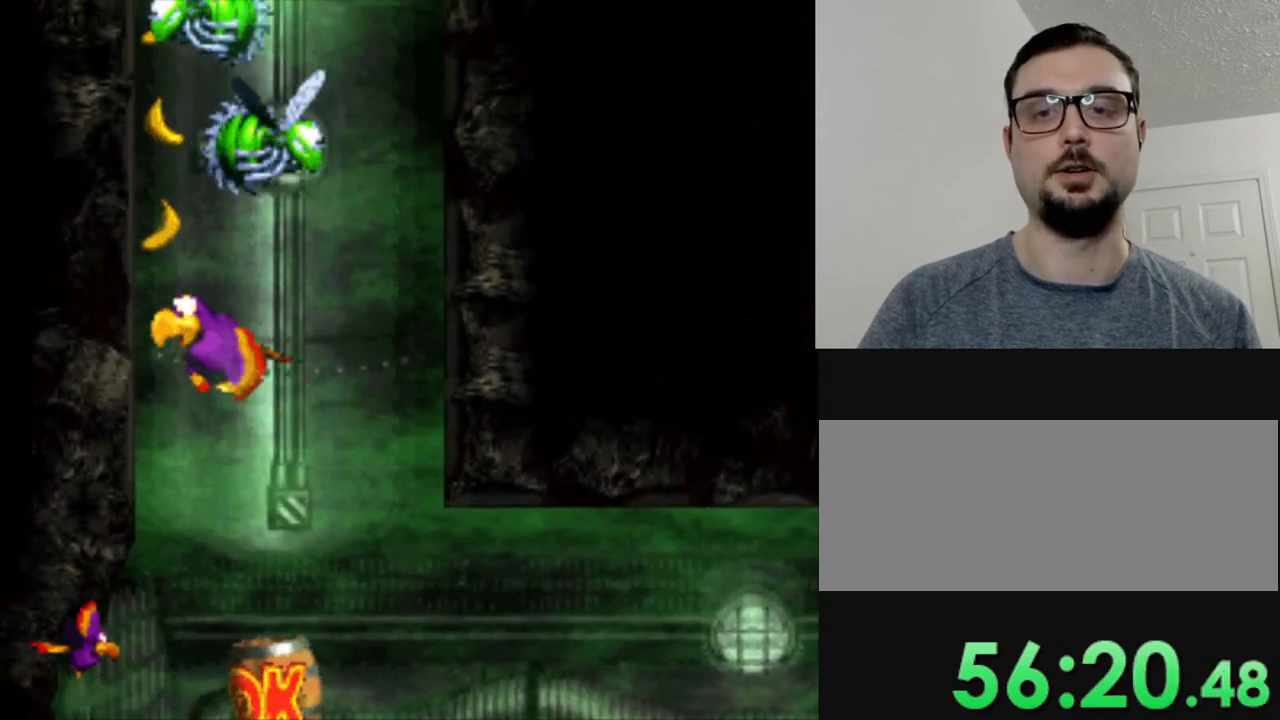
{"buttons": ["B", "Y", "DPAD_UP", "DPAD_LEFT"], "events": [[50, "DPAD_LEFT", "up"], [67, "B", "up"], [150, "DPAD_LEFT", "down"], [250, "B", "down"], [350, "B", "up"], [500, "B", "down"]]}
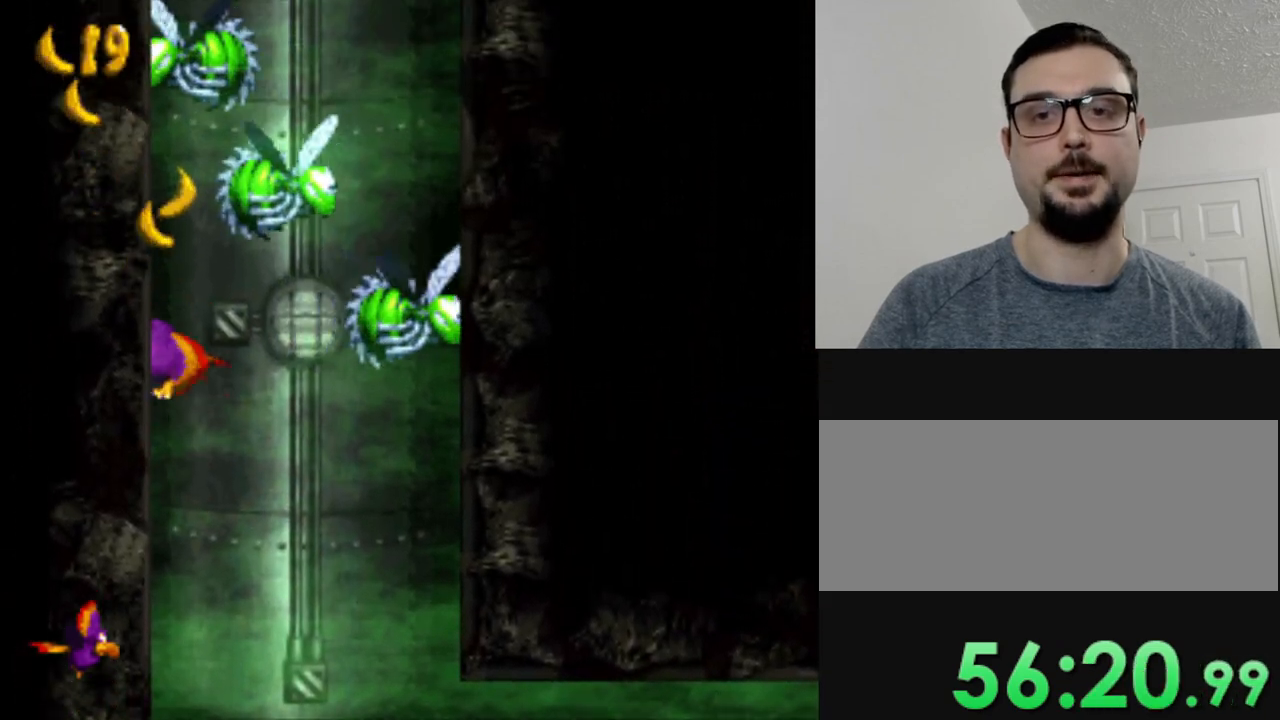
{"buttons": ["Y", "DPAD_UP", "DPAD_LEFT"], "events": [[101, "B", "up"], [201, "B", "down"], [301, "B", "up"], [434, "B", "down"], [501, "B", "up"]]}
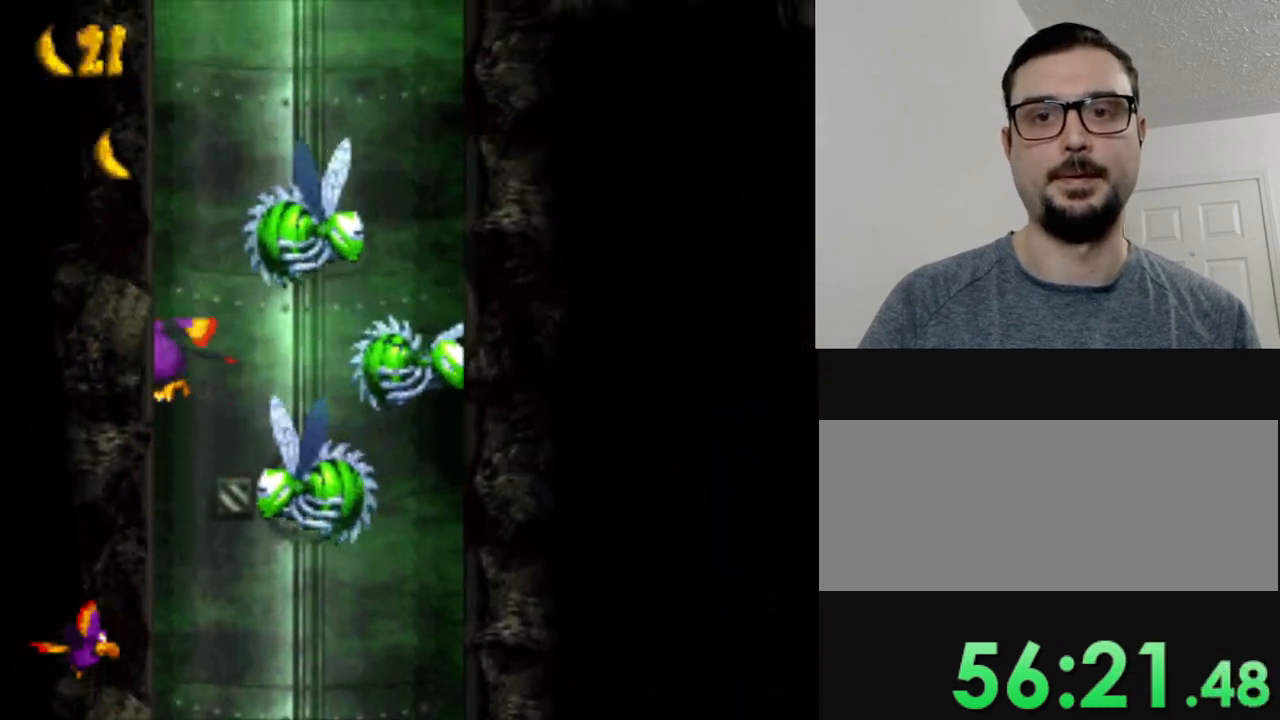
{"buttons": ["Y", "DPAD_UP"], "events": [[150, "B", "down"], [217, "B", "up"], [217, "DPAD_LEFT", "up"], [334, "B", "down"], [467, "B", "up"]]}
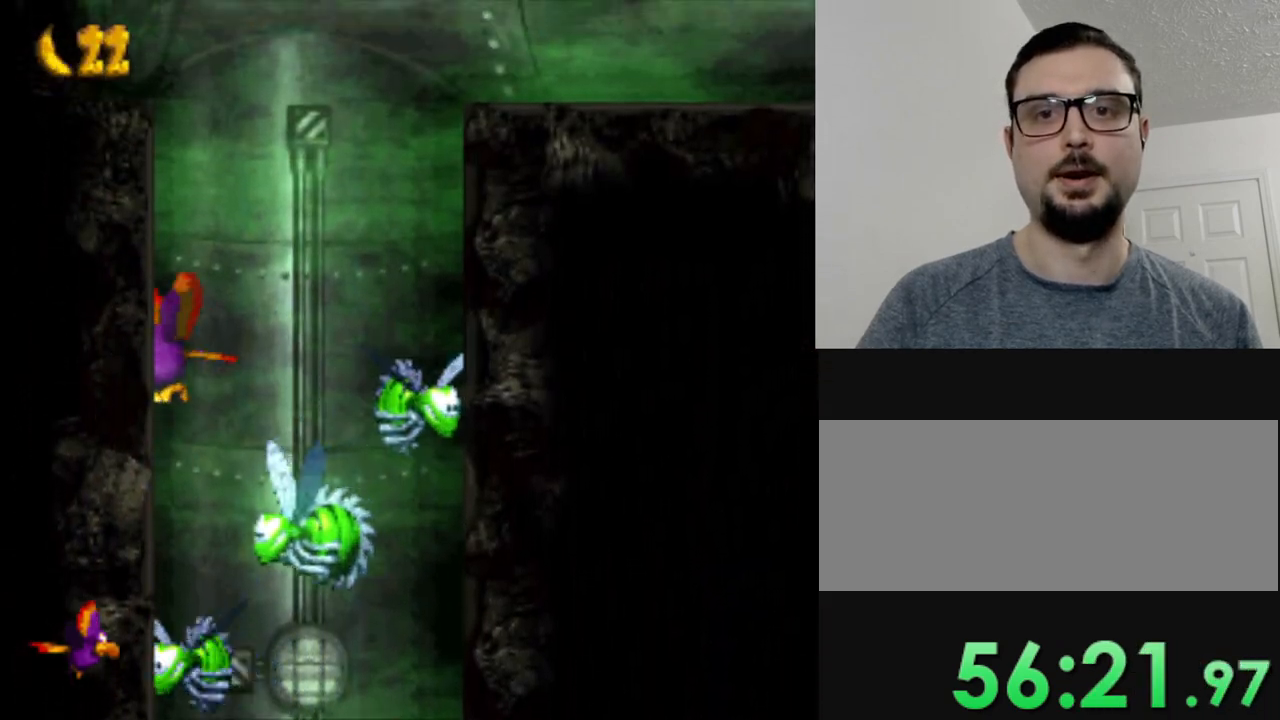
{"buttons": ["Y", "DPAD_UP"], "events": [[67, "B", "down"], [167, "B", "up"], [301, "B", "down"], [401, "B", "up"]]}
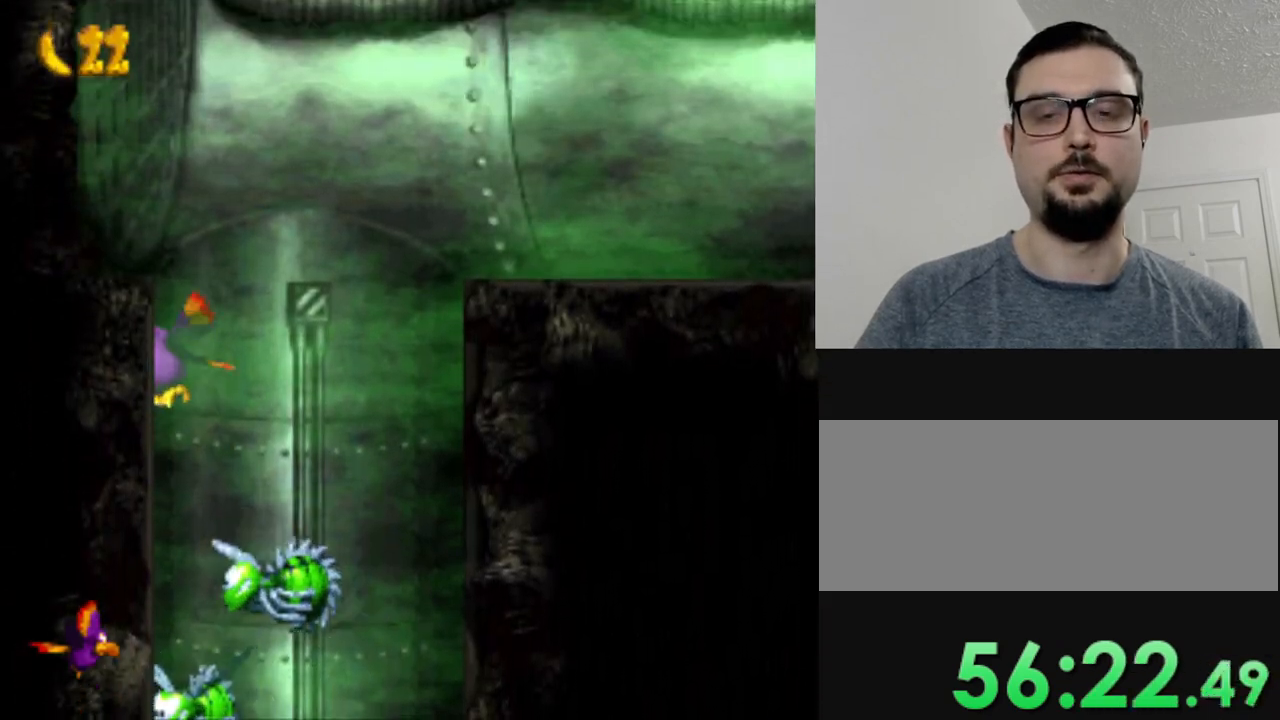
{"buttons": ["B", "Y", "DPAD_RIGHT"], "events": [[17, "B", "down"], [50, "DPAD_UP", "up"], [83, "DPAD_RIGHT", "down"], [117, "B", "up"], [267, "B", "down"], [350, "B", "up"], [484, "B", "down"]]}
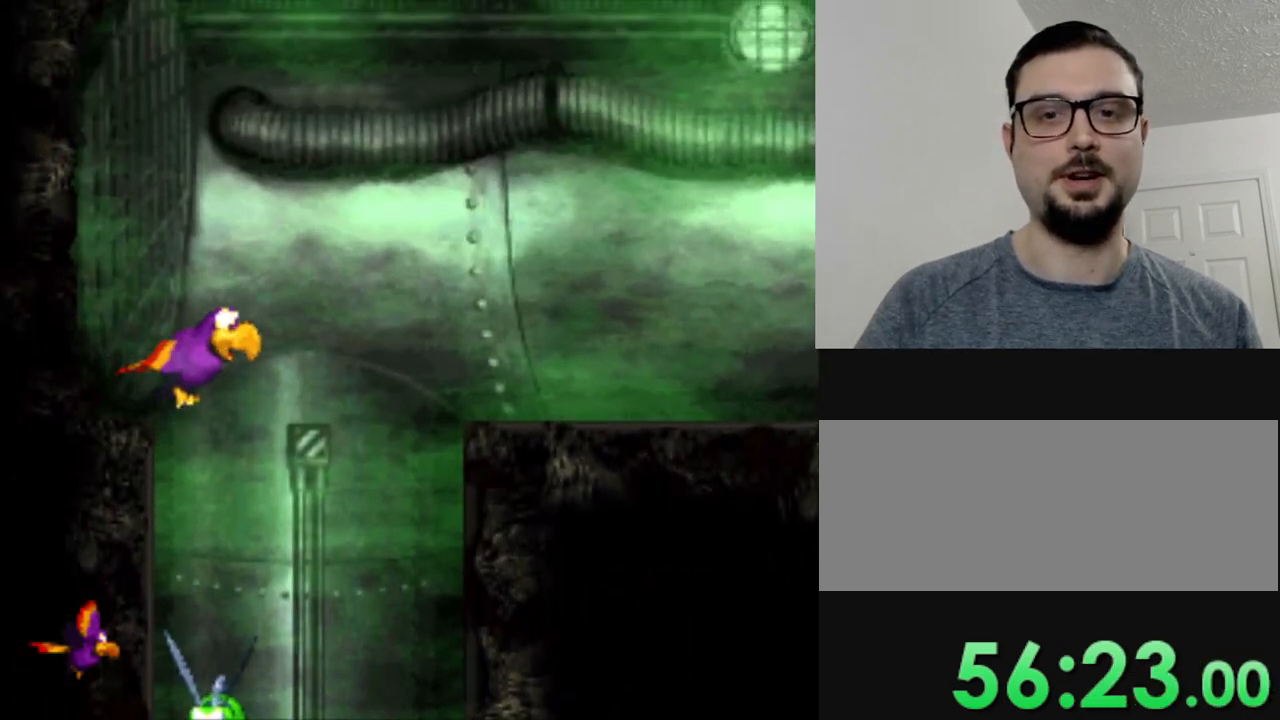
{"buttons": ["Y", "DPAD_RIGHT"], "events": [[84, "B", "up"], [201, "B", "down"], [317, "B", "up"]]}
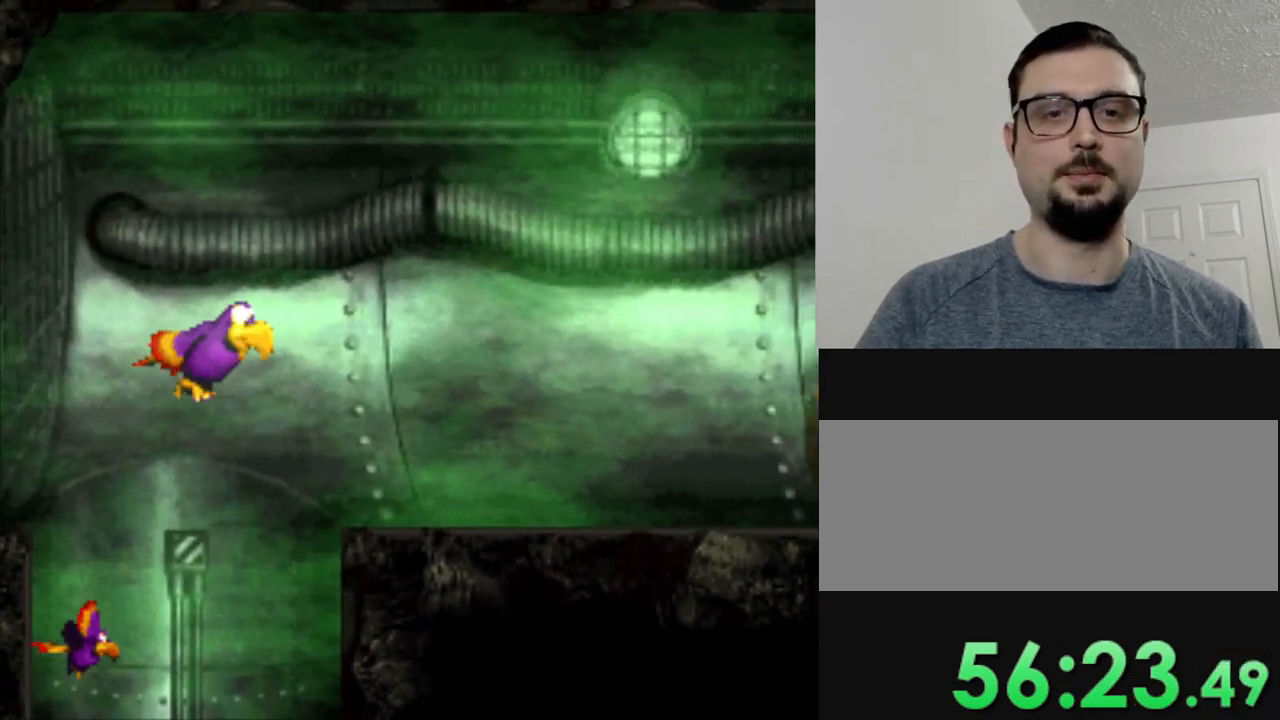
{"buttons": ["Y", "DPAD_RIGHT"], "events": [[233, "B", "down"], [334, "B", "up"]]}
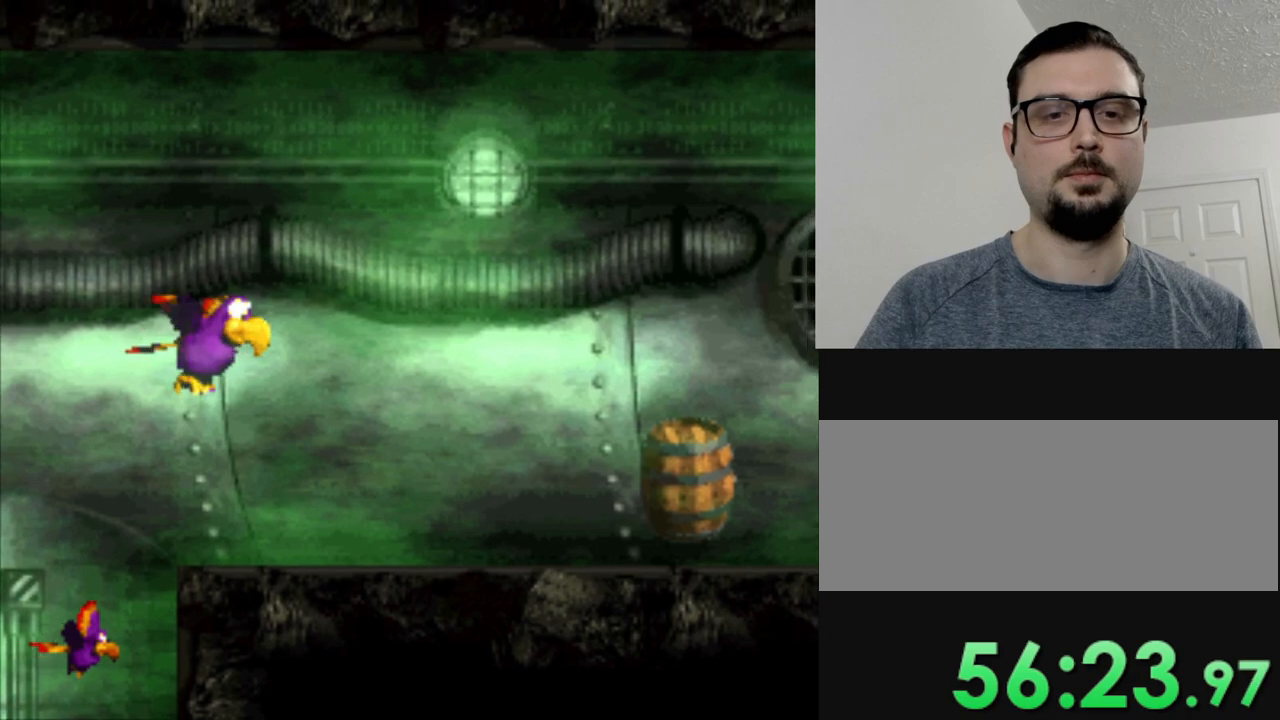
{"buttons": ["B", "Y", "DPAD_RIGHT"], "events": [[401, "B", "down"]]}
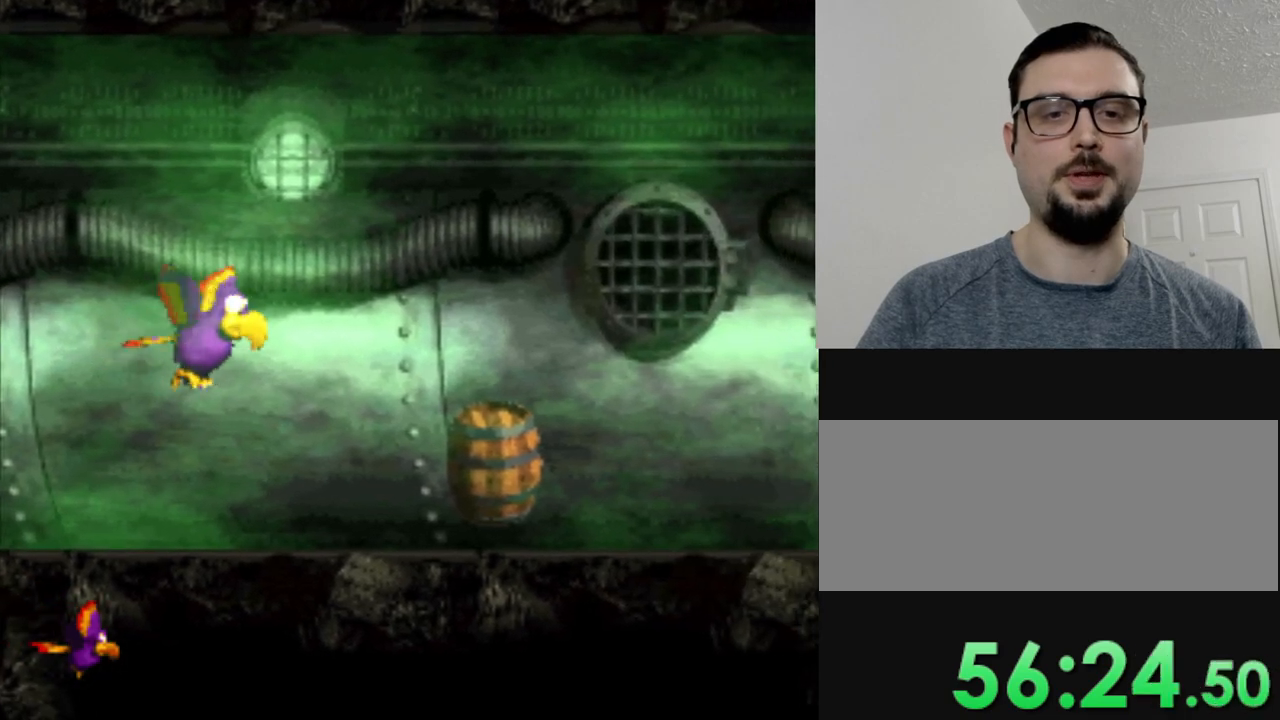
{"buttons": ["Y"], "events": [[34, "B", "up"], [334, "DPAD_RIGHT", "up"]]}
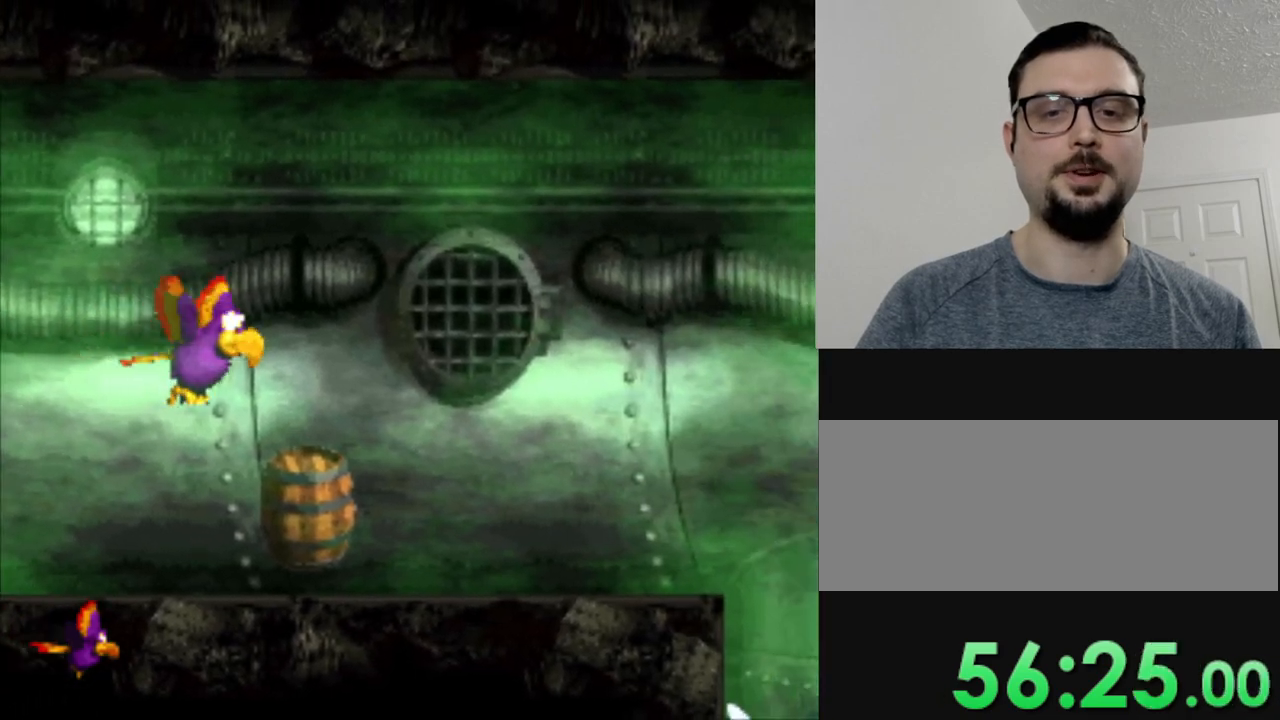
{"buttons": ["Y"], "events": []}
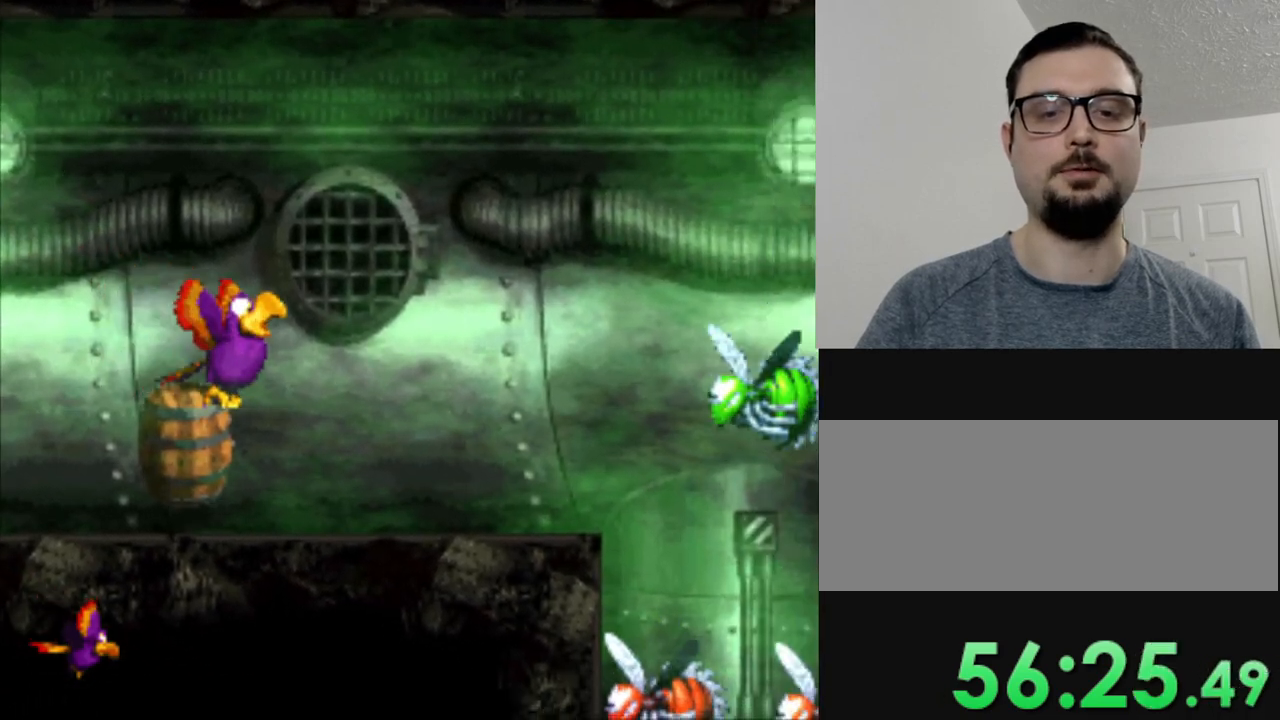
{"buttons": ["Y", "DPAD_RIGHT"], "events": [[167, "DPAD_RIGHT", "down"], [317, "DPAD_RIGHT", "up"], [417, "DPAD_RIGHT", "down"]]}